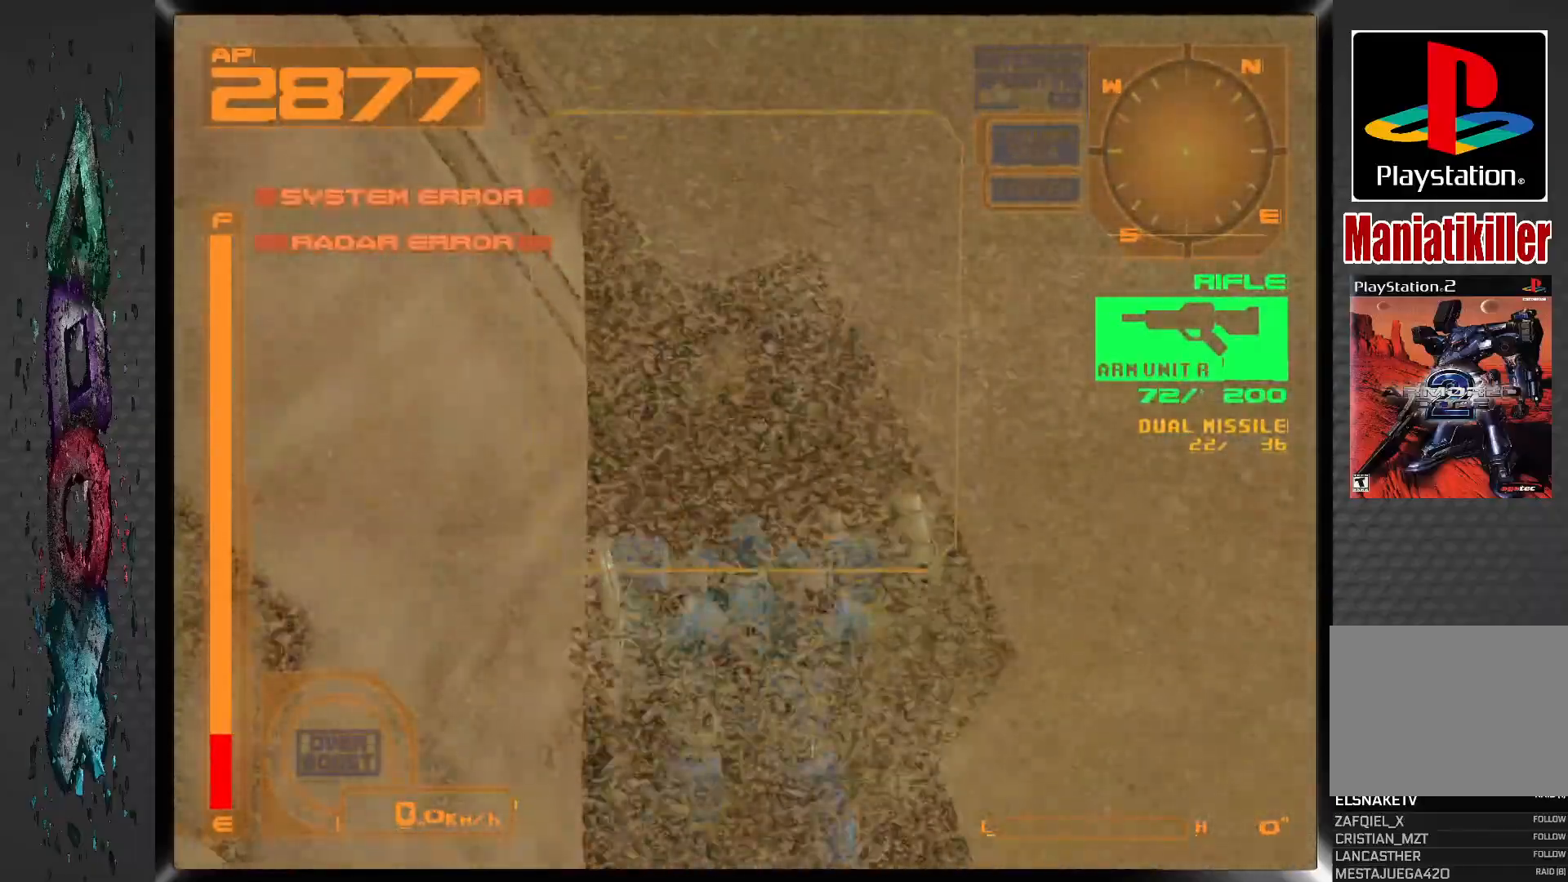
Gameplay with a controller (PlayStation layout); each line is a JSON object with the inputs held at the frame after it. "events" lists button and stick changes between this image and that frame as [ms after this image, input, new state], when the widget could be followed in between. Not read: L2.
{"buttons": [], "left_stick": "center", "right_stick": "center", "events": []}
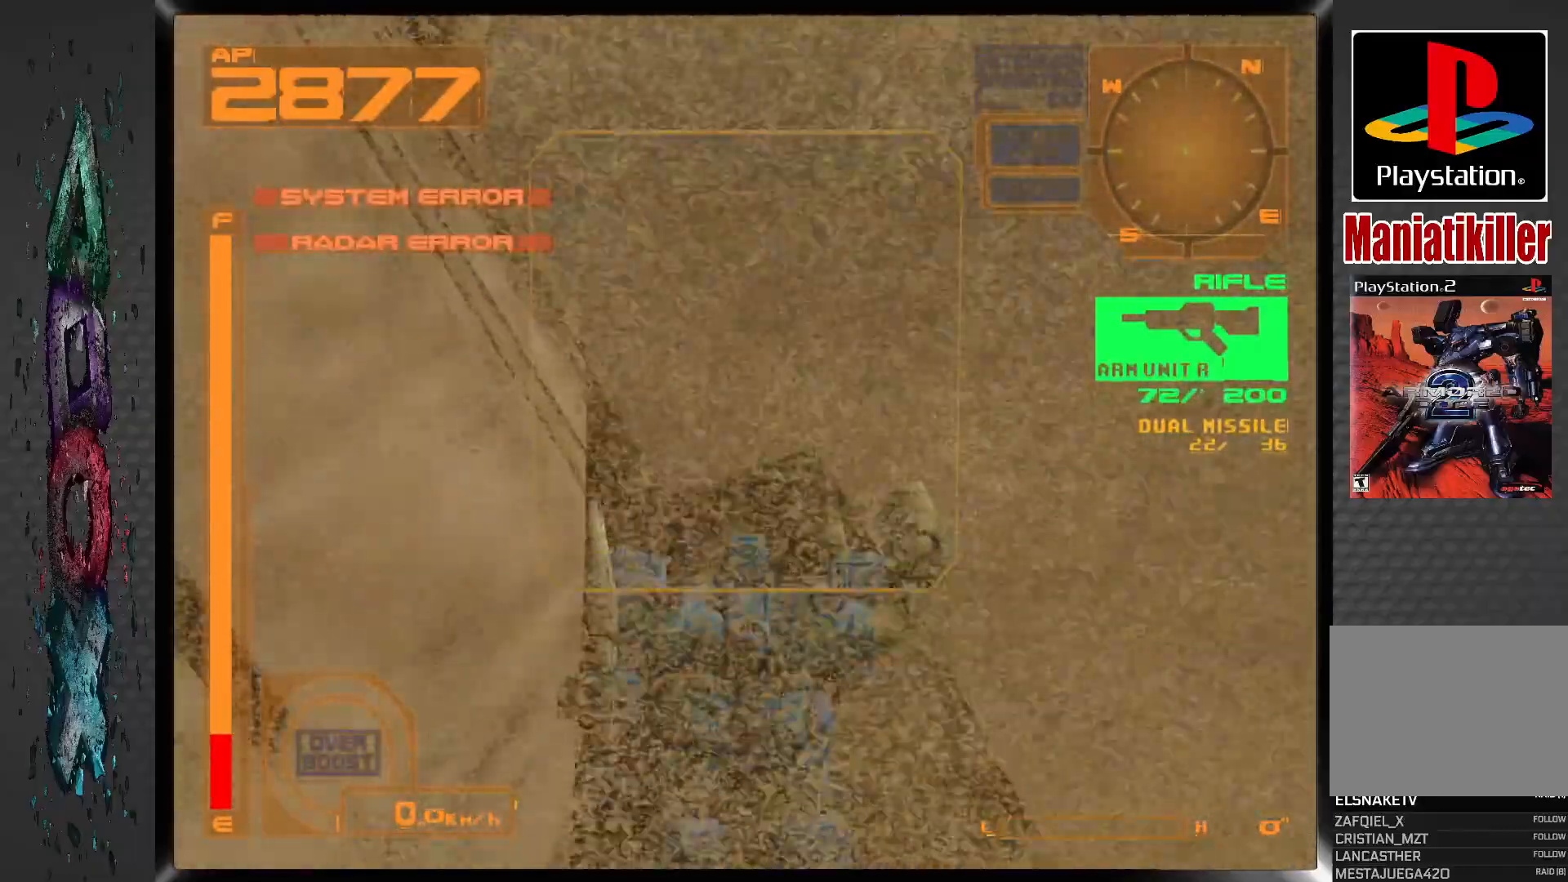
{"buttons": [], "left_stick": "center", "right_stick": "center", "events": [[283, "DPAD_LEFT", "down"], [433, "DPAD_LEFT", "up"]]}
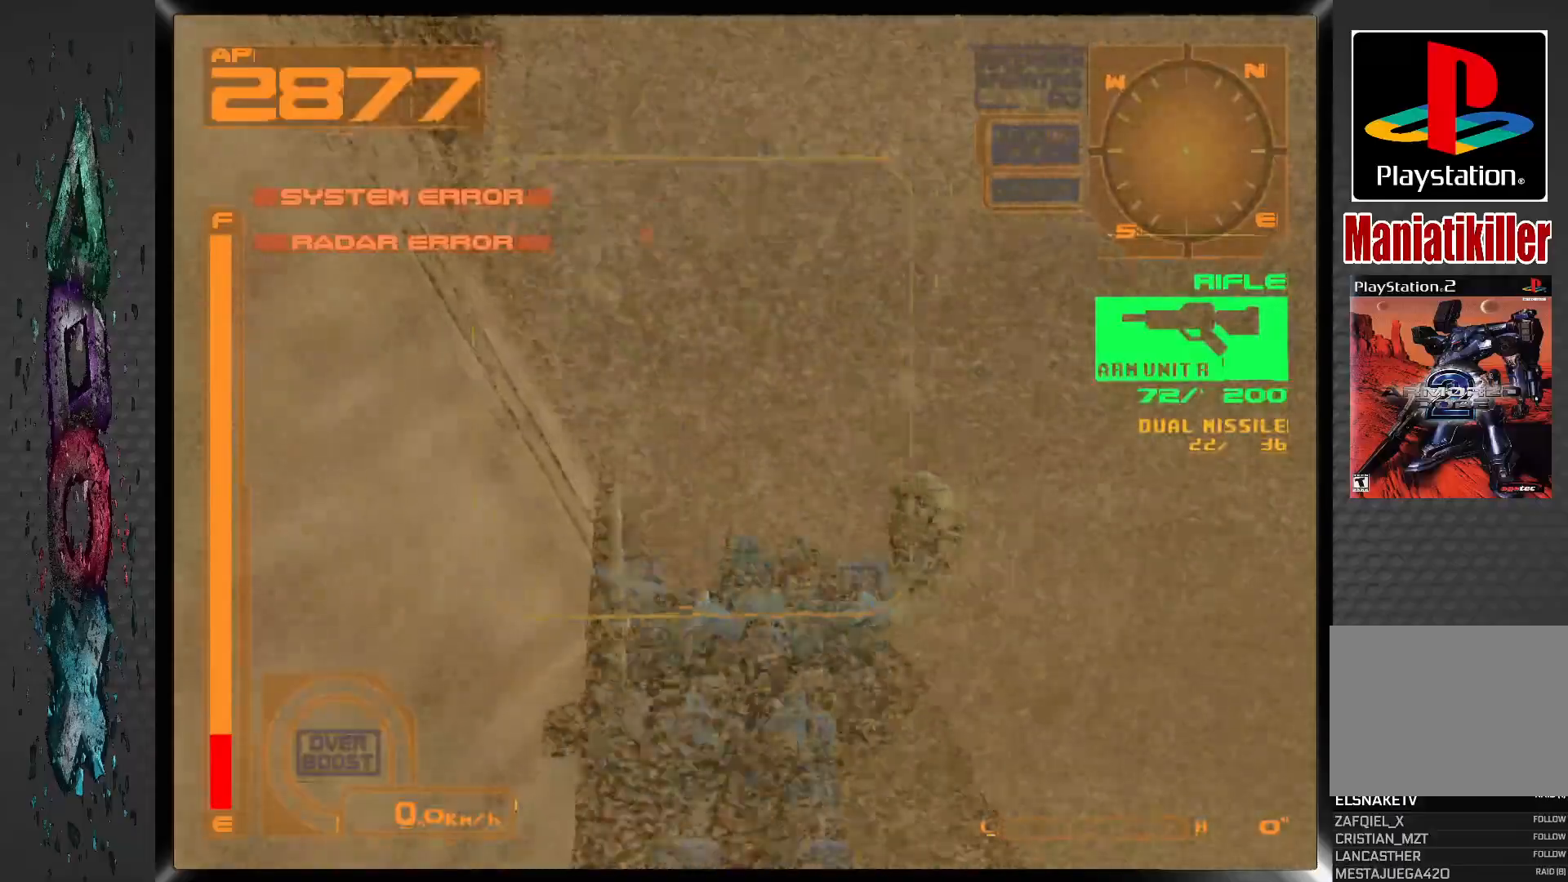
{"buttons": [], "left_stick": "center", "right_stick": "center", "events": []}
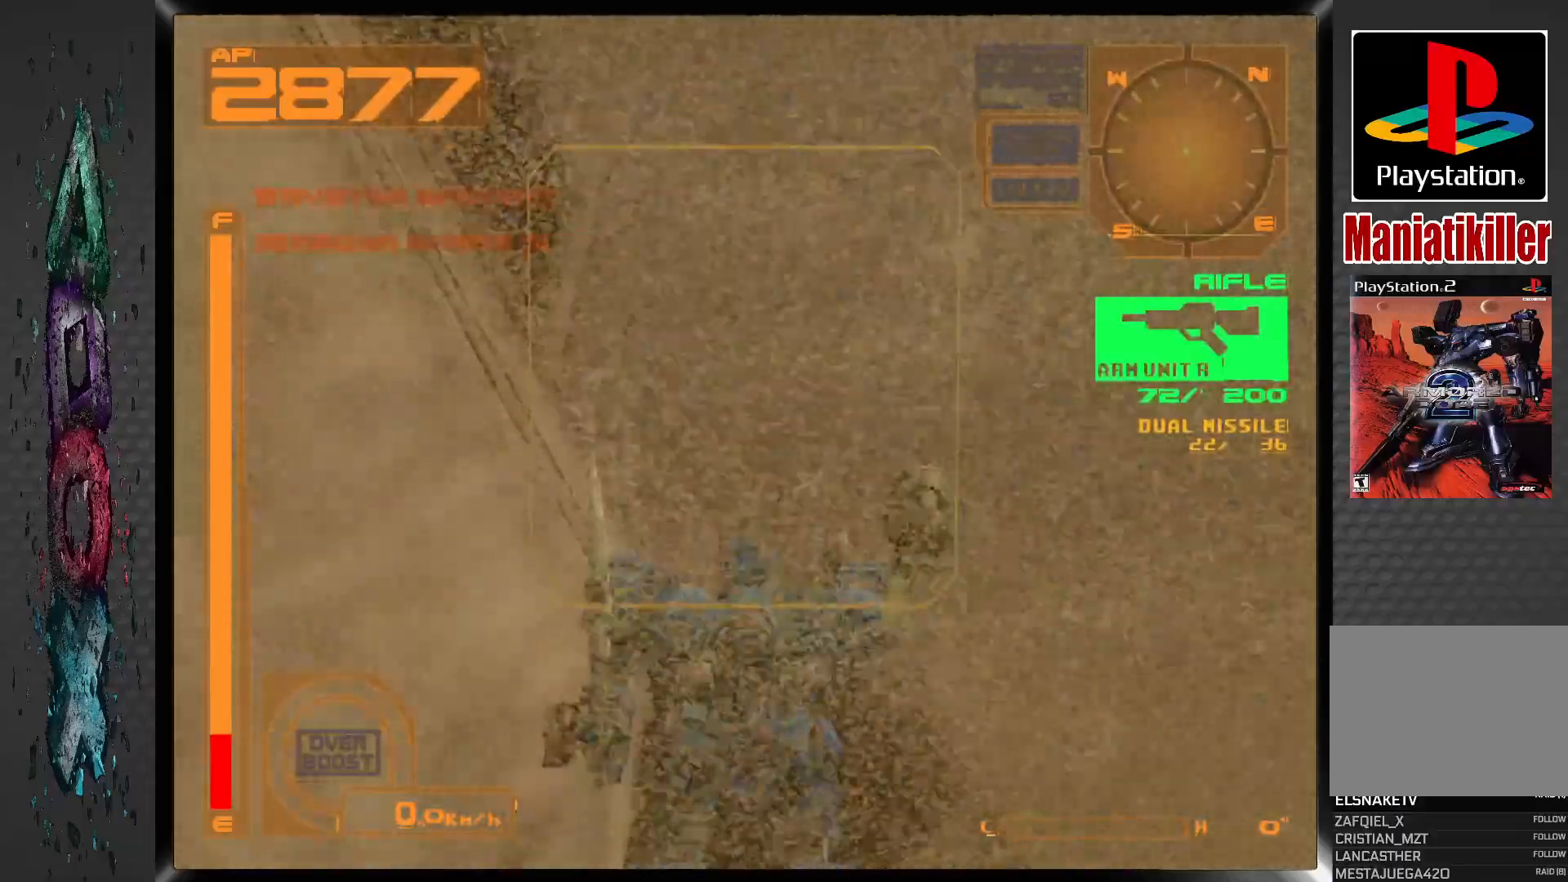
{"buttons": [], "left_stick": "center", "right_stick": "center", "events": [[300, "DPAD_LEFT", "down"], [467, "DPAD_LEFT", "up"]]}
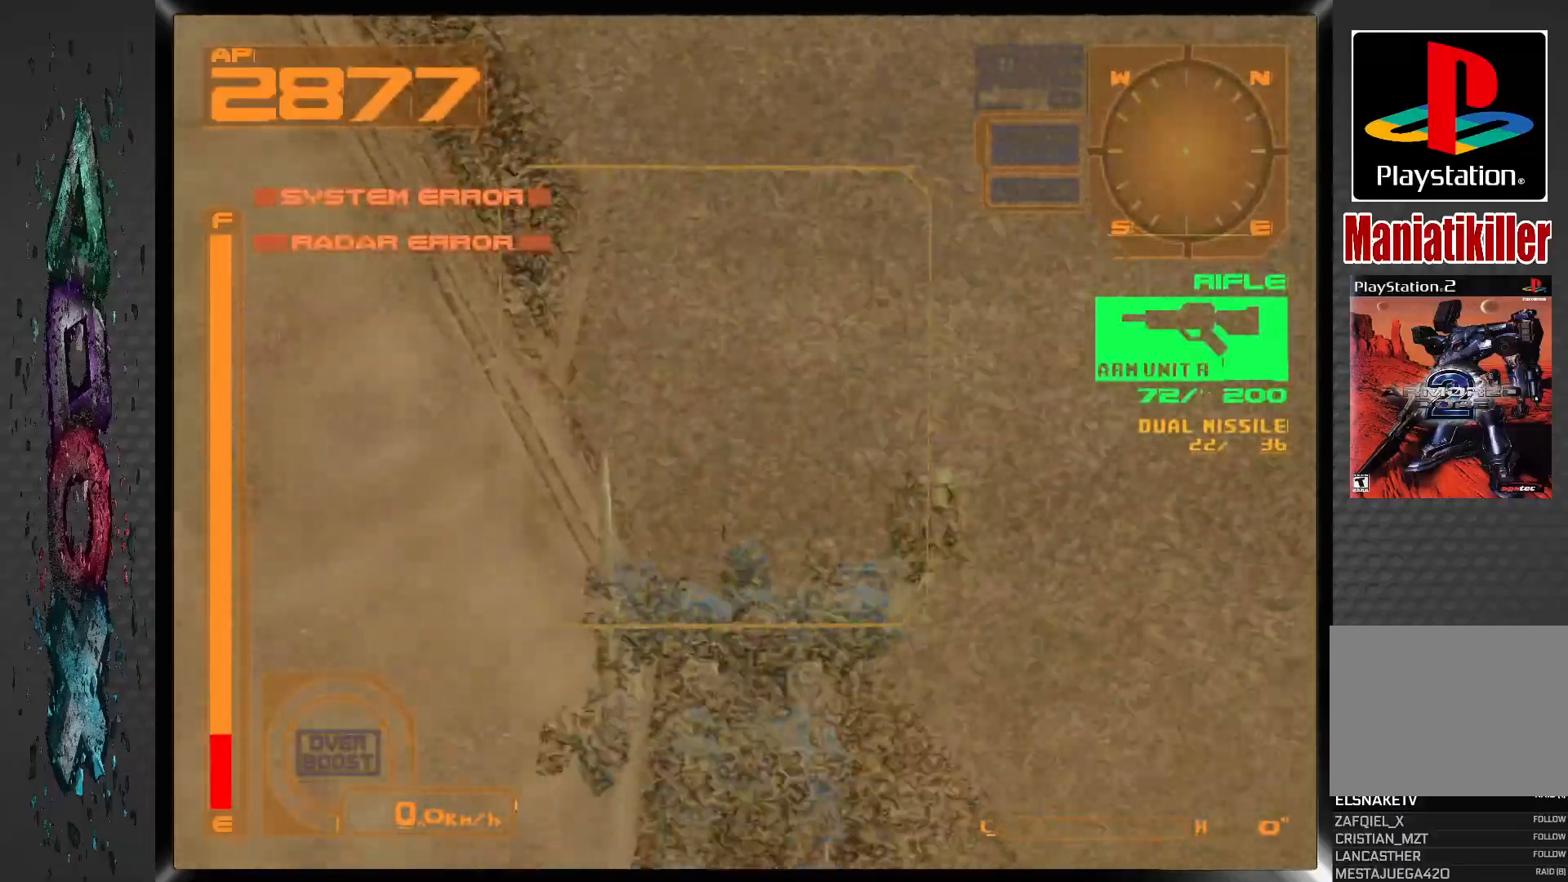
{"buttons": [], "left_stick": "center", "right_stick": "center", "events": []}
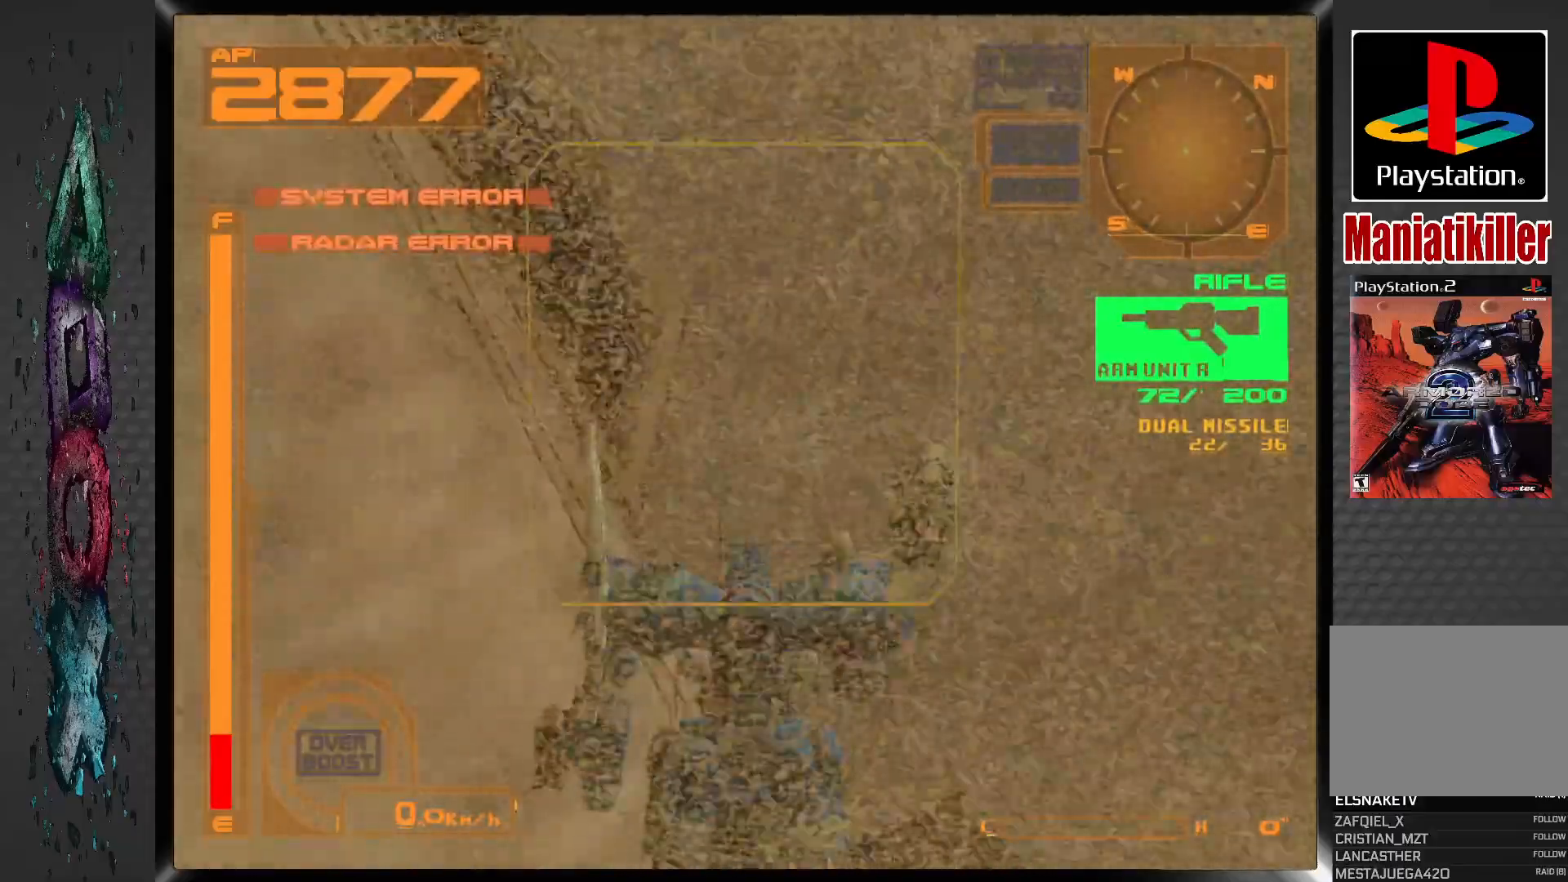
{"buttons": ["DPAD_LEFT"], "left_stick": "center", "right_stick": "center", "events": [[283, "DPAD_LEFT", "down"]]}
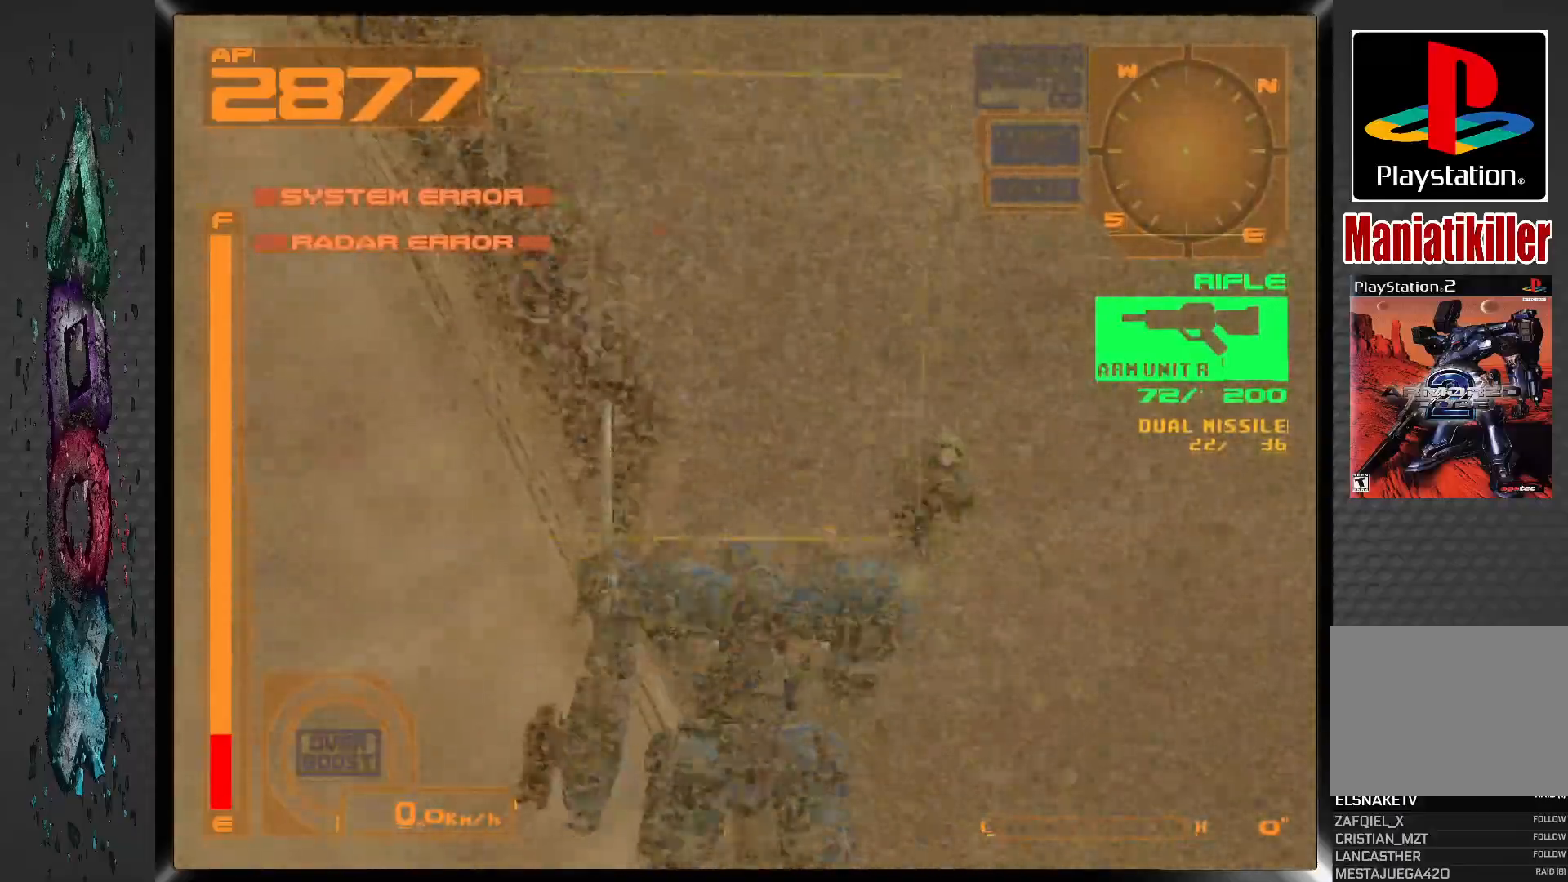
{"buttons": ["DPAD_LEFT"], "left_stick": "center", "right_stick": "center", "events": []}
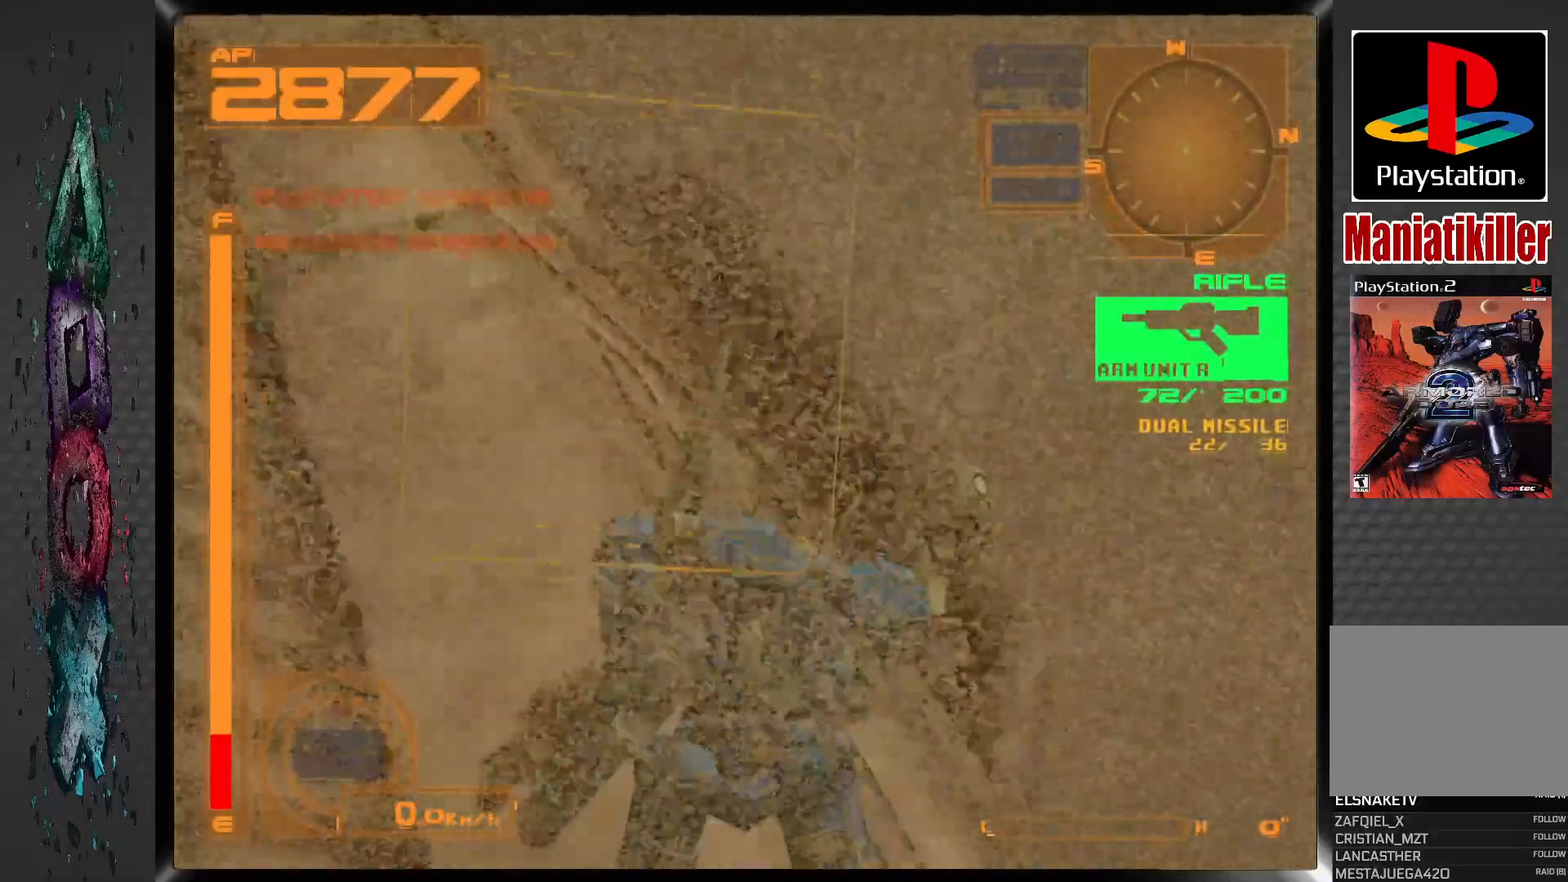
{"buttons": ["DPAD_LEFT"], "left_stick": "center", "right_stick": "center", "events": []}
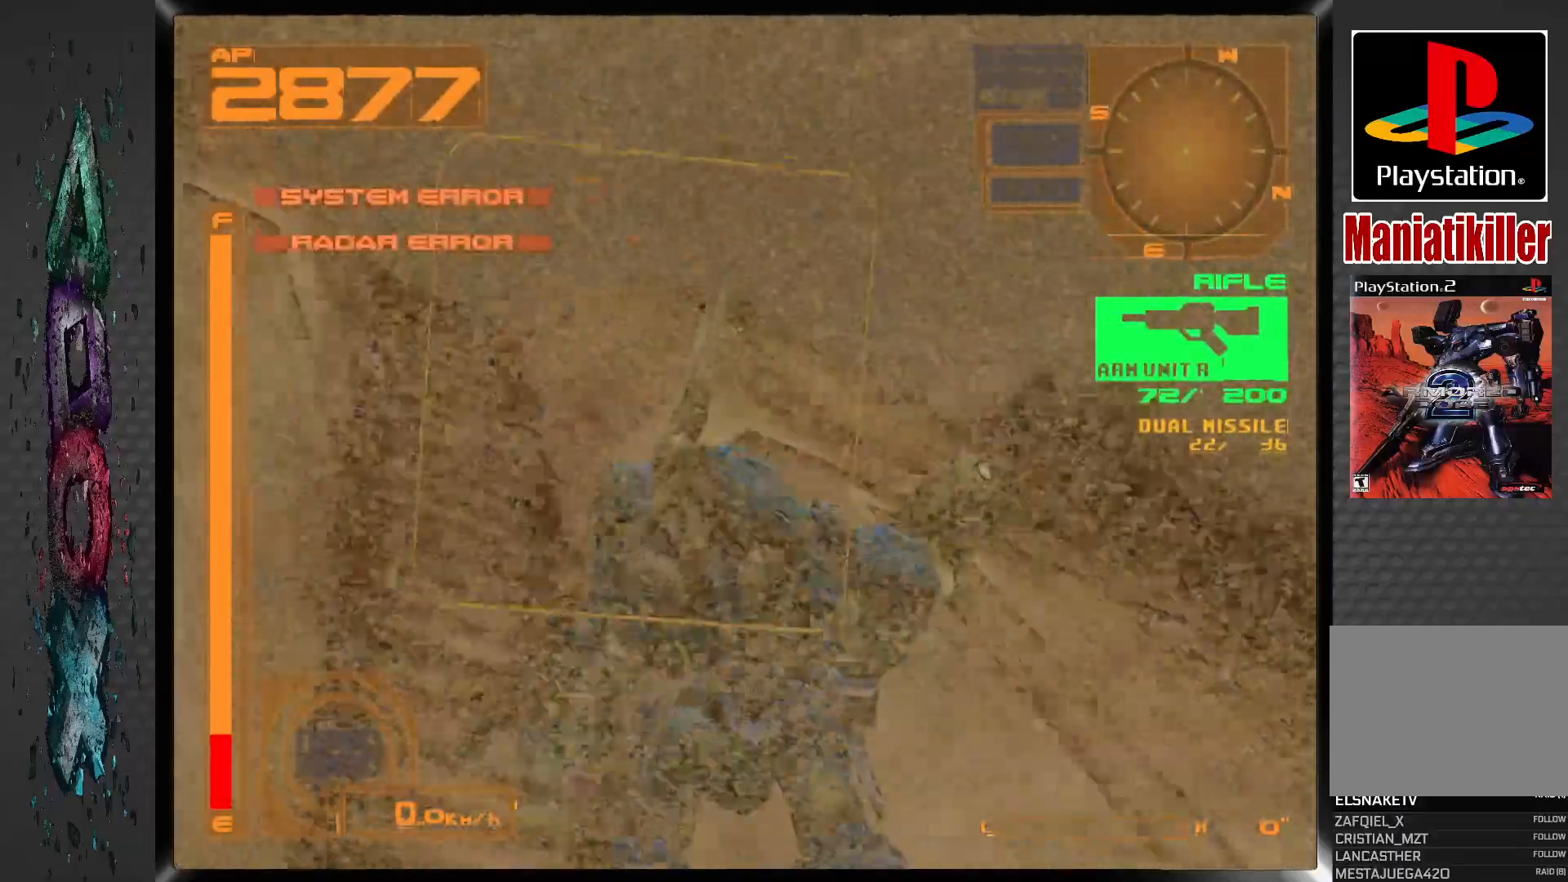
{"buttons": [], "left_stick": "center", "right_stick": "center", "events": [[283, "DPAD_LEFT", "up"]]}
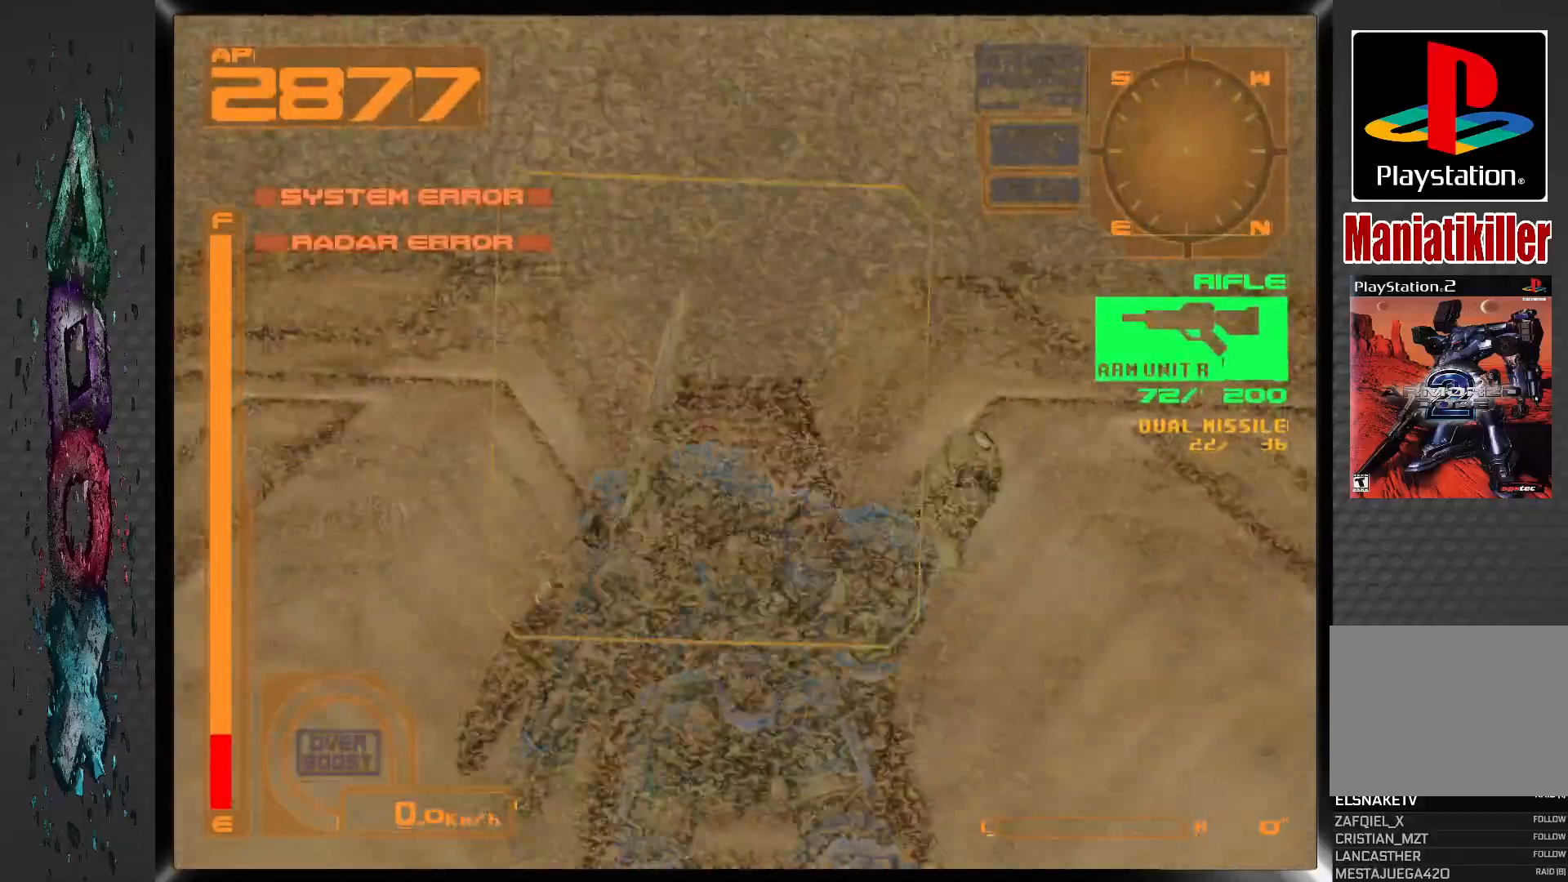
{"buttons": [], "left_stick": "center", "right_stick": "center", "events": []}
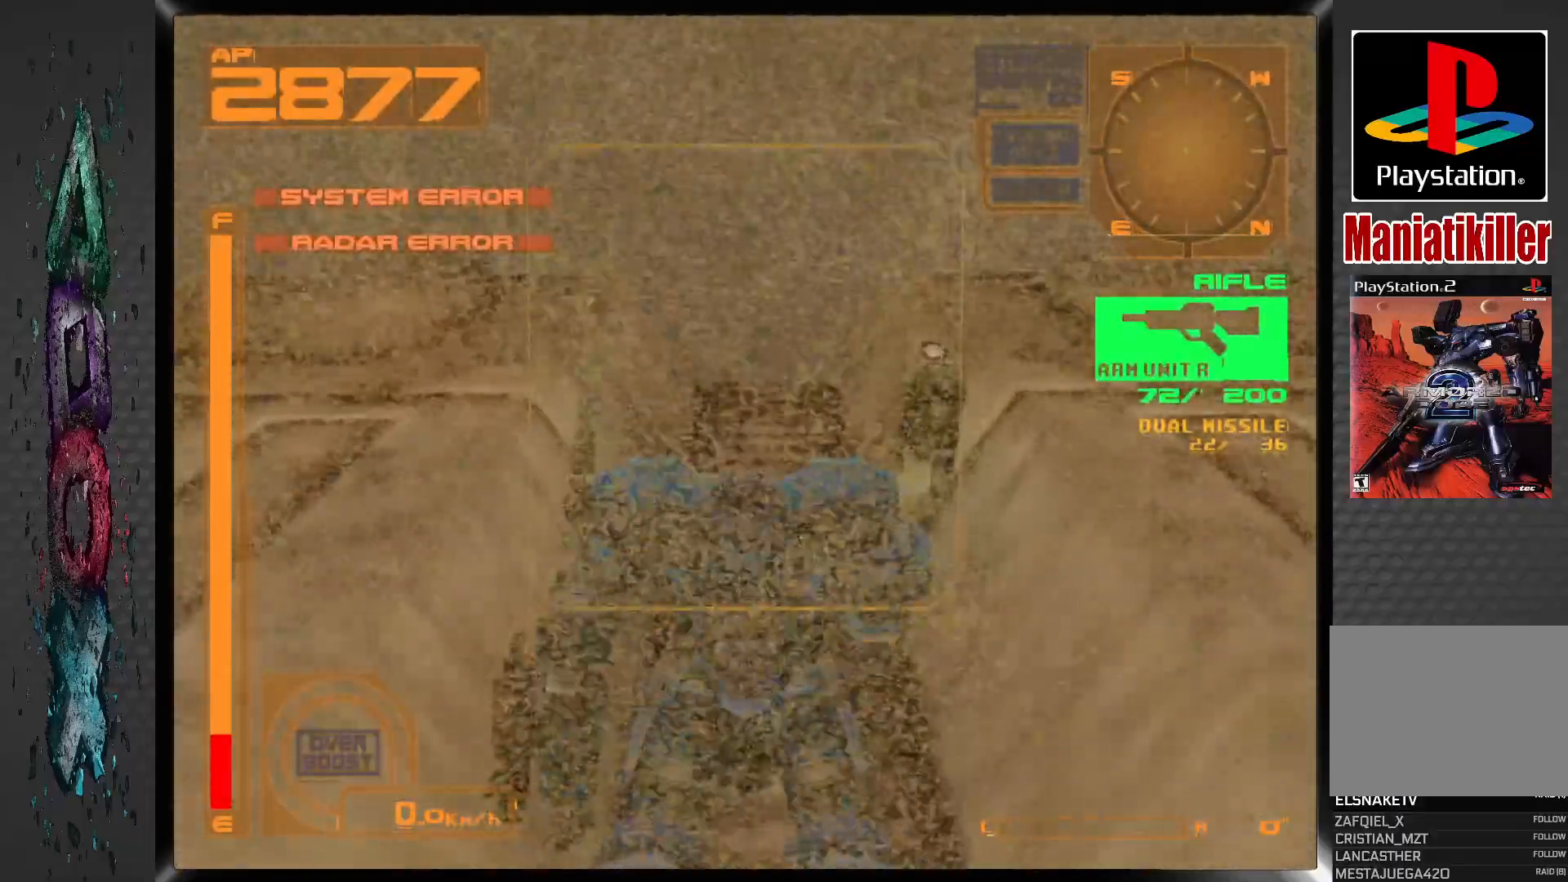
{"buttons": [], "left_stick": "center", "right_stick": "center", "events": []}
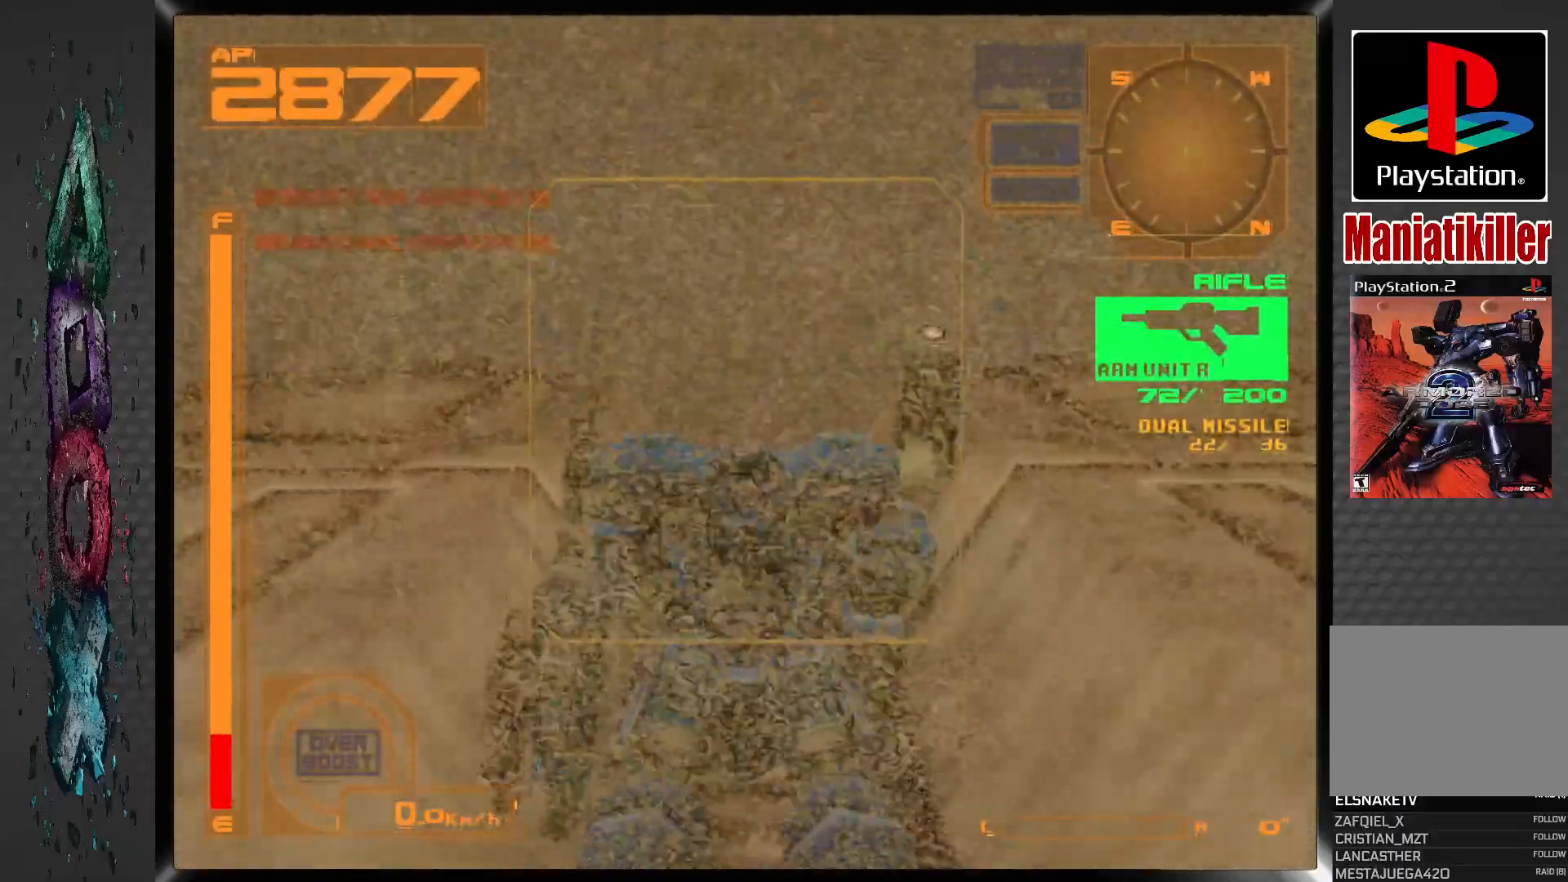
{"buttons": [], "left_stick": "center", "right_stick": "center", "events": [[83, "DPAD_LEFT", "down"], [500, "DPAD_LEFT", "up"]]}
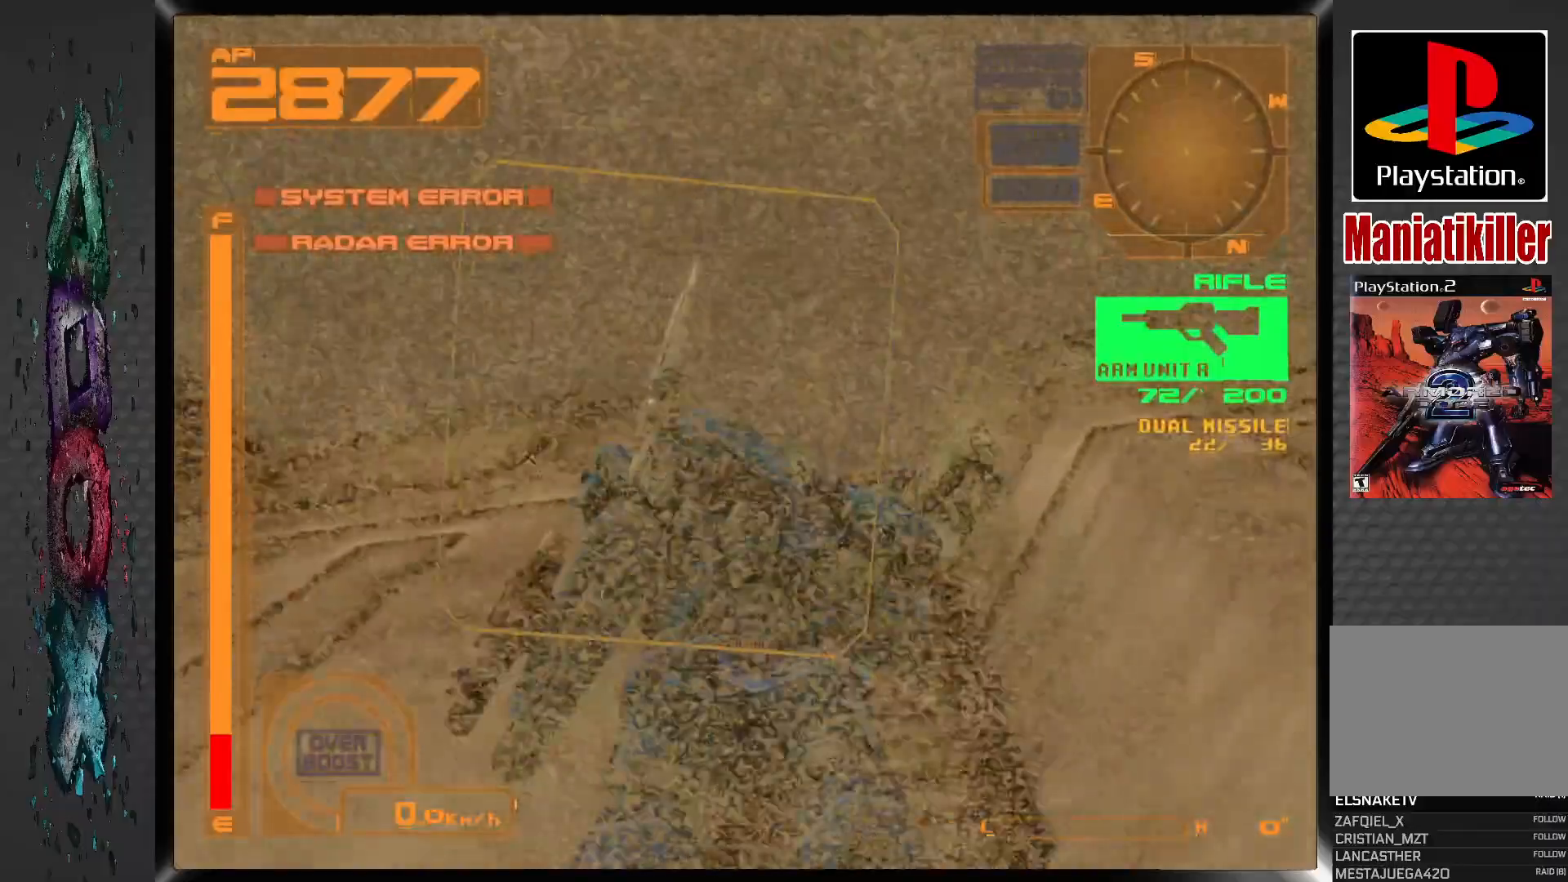
{"buttons": [], "left_stick": "center", "right_stick": "center", "events": [[33, "R2", "down"], [267, "R2", "up"]]}
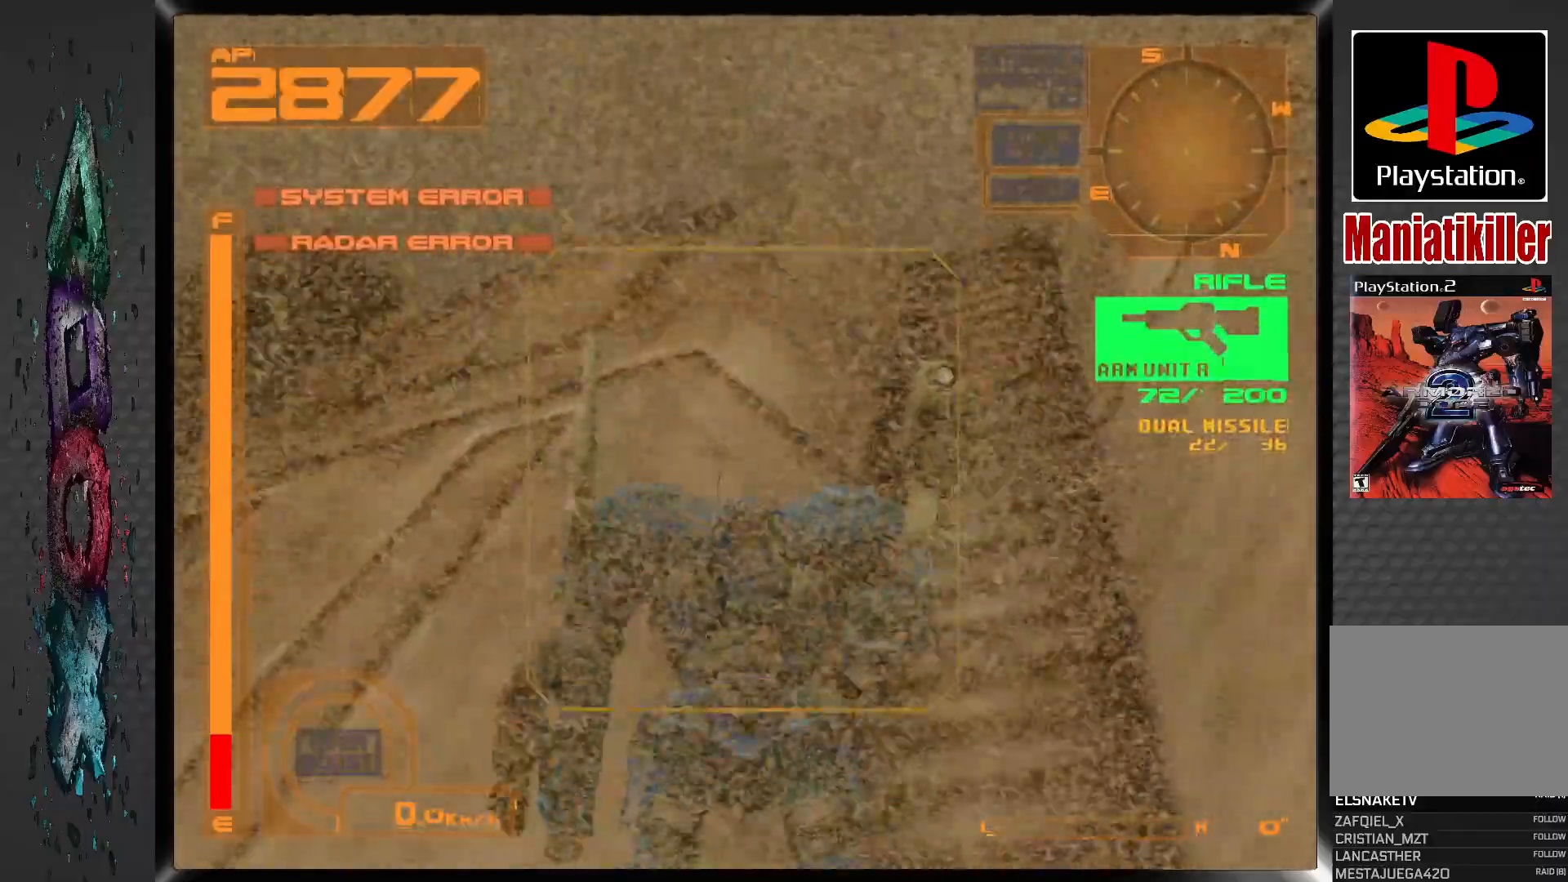
{"buttons": ["DPAD_LEFT"], "left_stick": "center", "right_stick": "center", "events": [[100, "DPAD_LEFT", "down"]]}
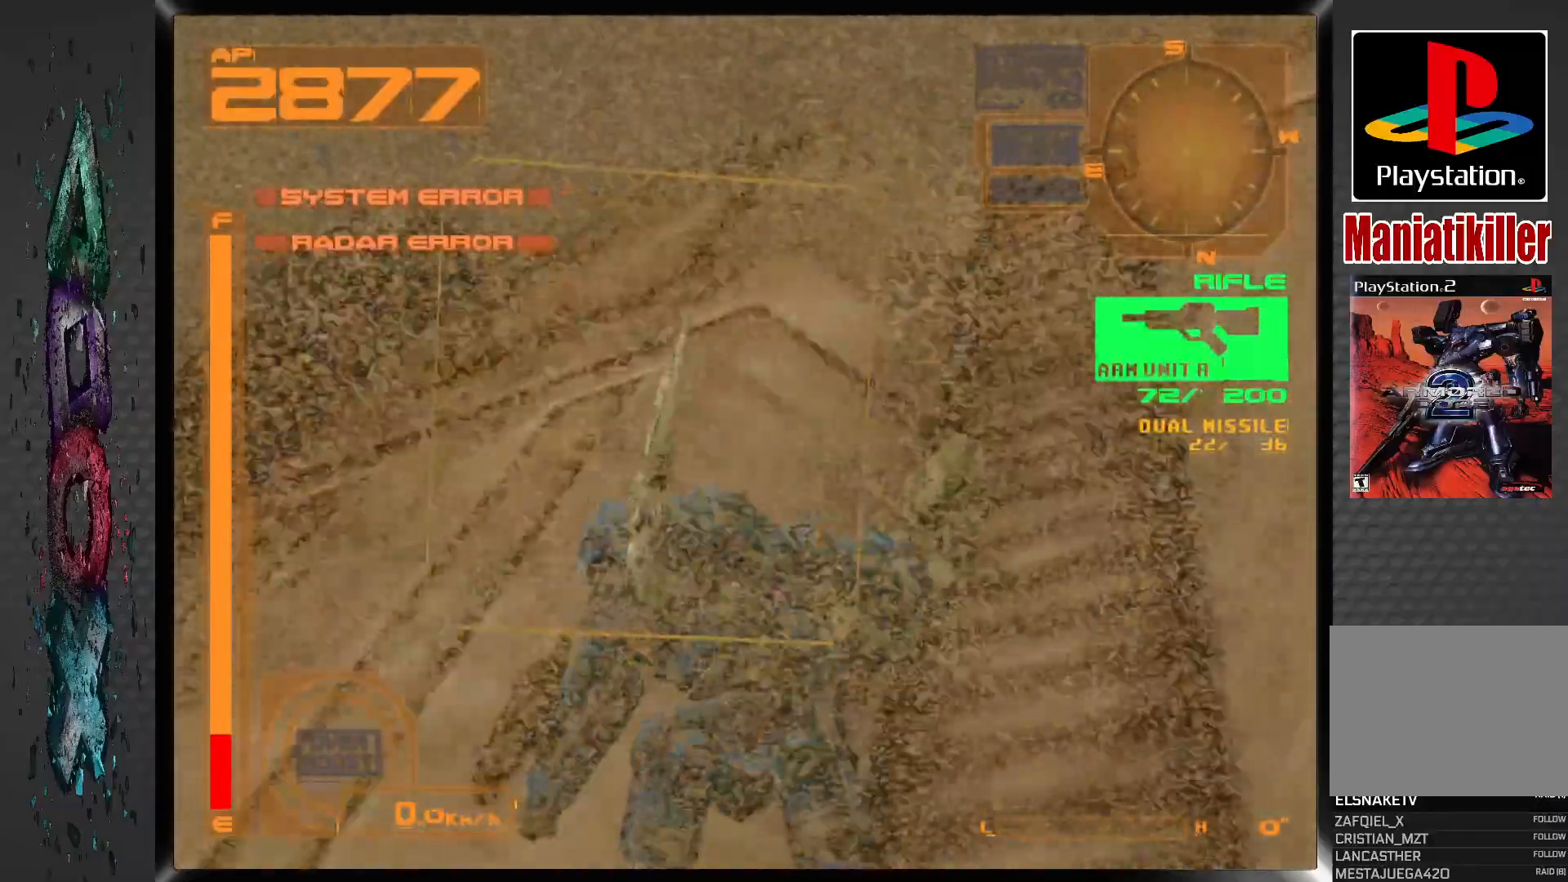
{"buttons": [], "left_stick": "center", "right_stick": "center", "events": [[333, "DPAD_LEFT", "up"]]}
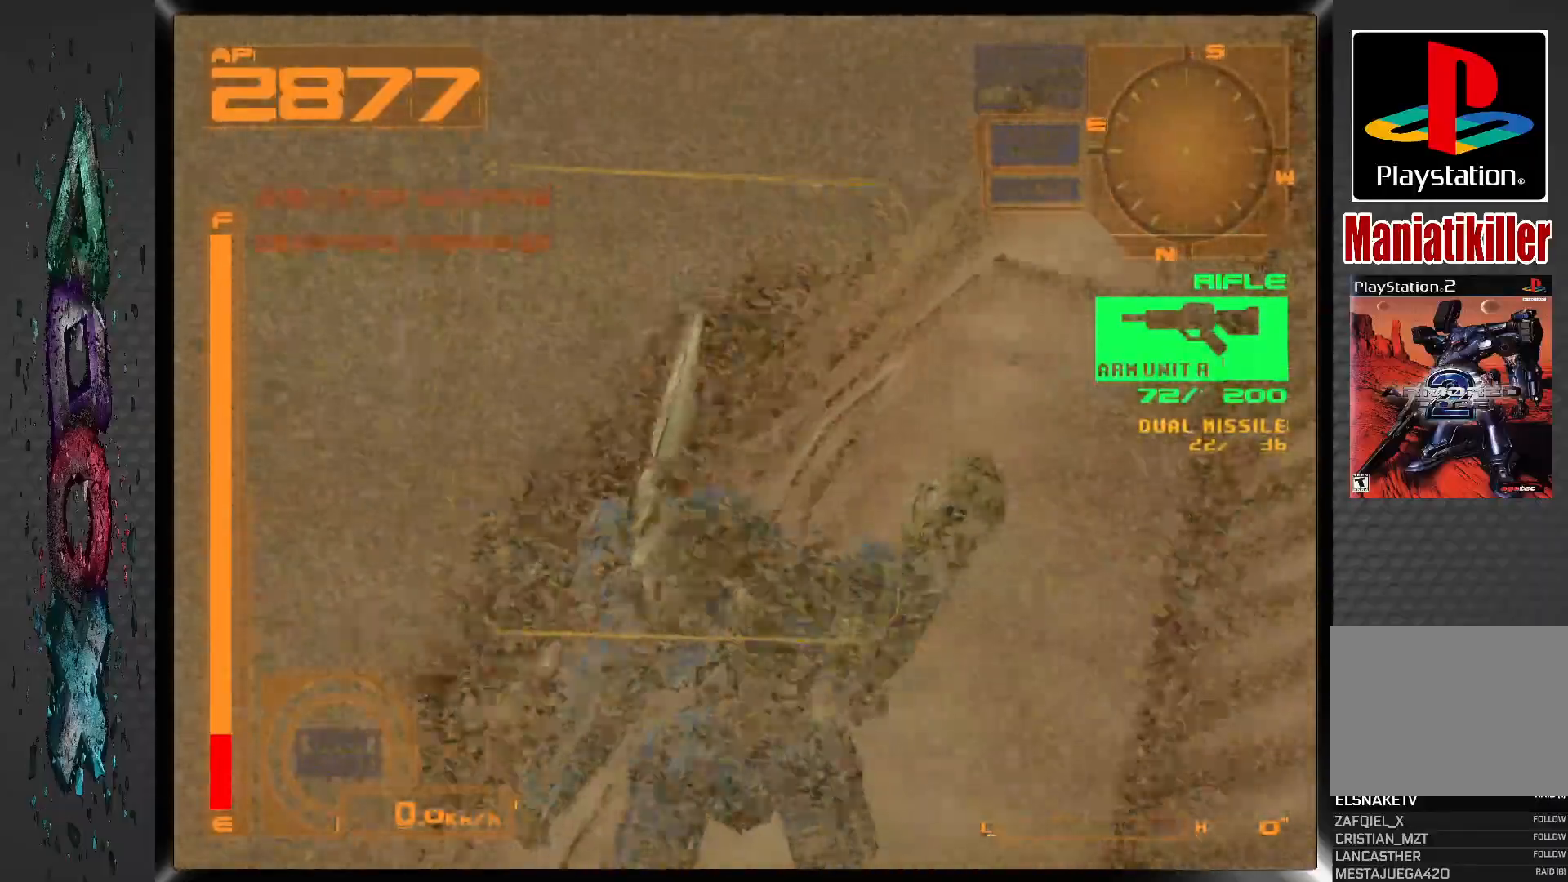
{"buttons": [], "left_stick": "center", "right_stick": "center", "events": [[50, "R2", "down"], [250, "R2", "up"]]}
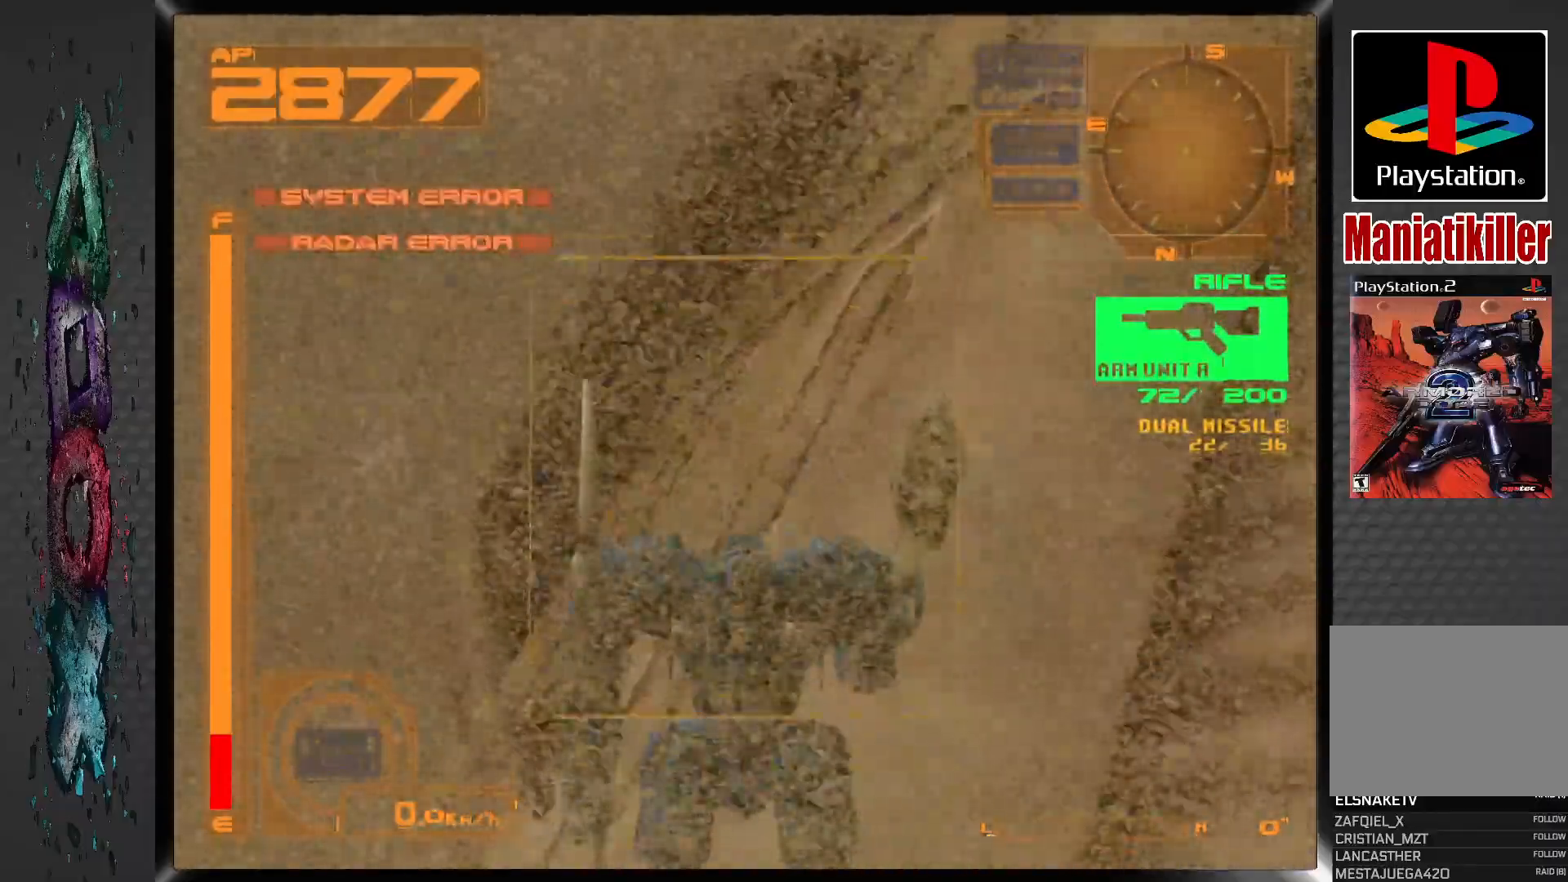
{"buttons": ["DPAD_RIGHT"], "left_stick": "center", "right_stick": "center", "events": [[183, "DPAD_RIGHT", "down"]]}
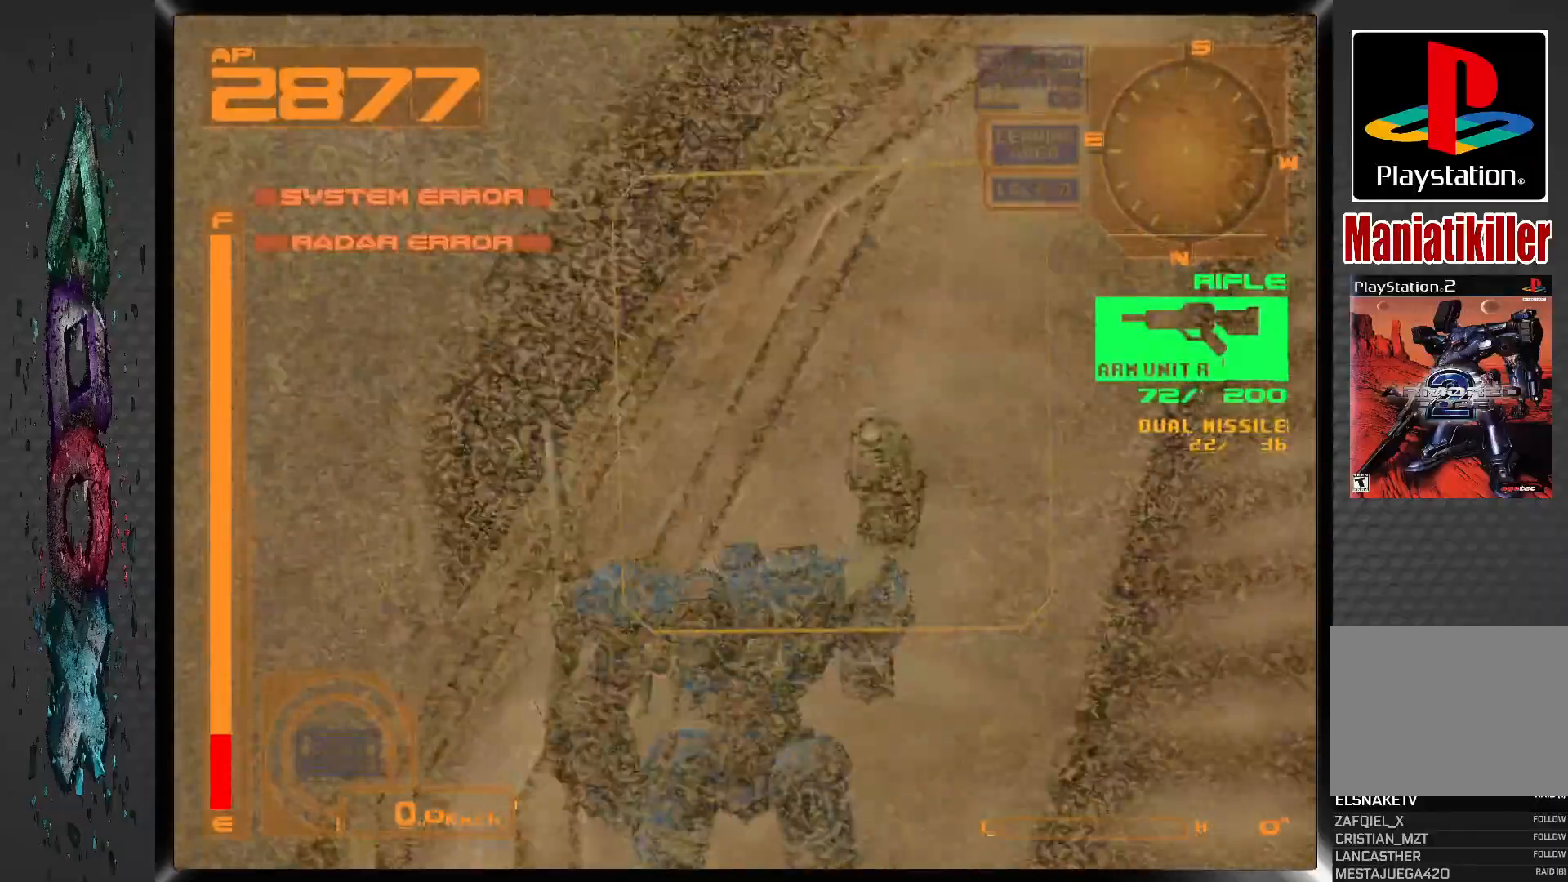
{"buttons": ["DPAD_RIGHT"], "left_stick": "center", "right_stick": "center", "events": []}